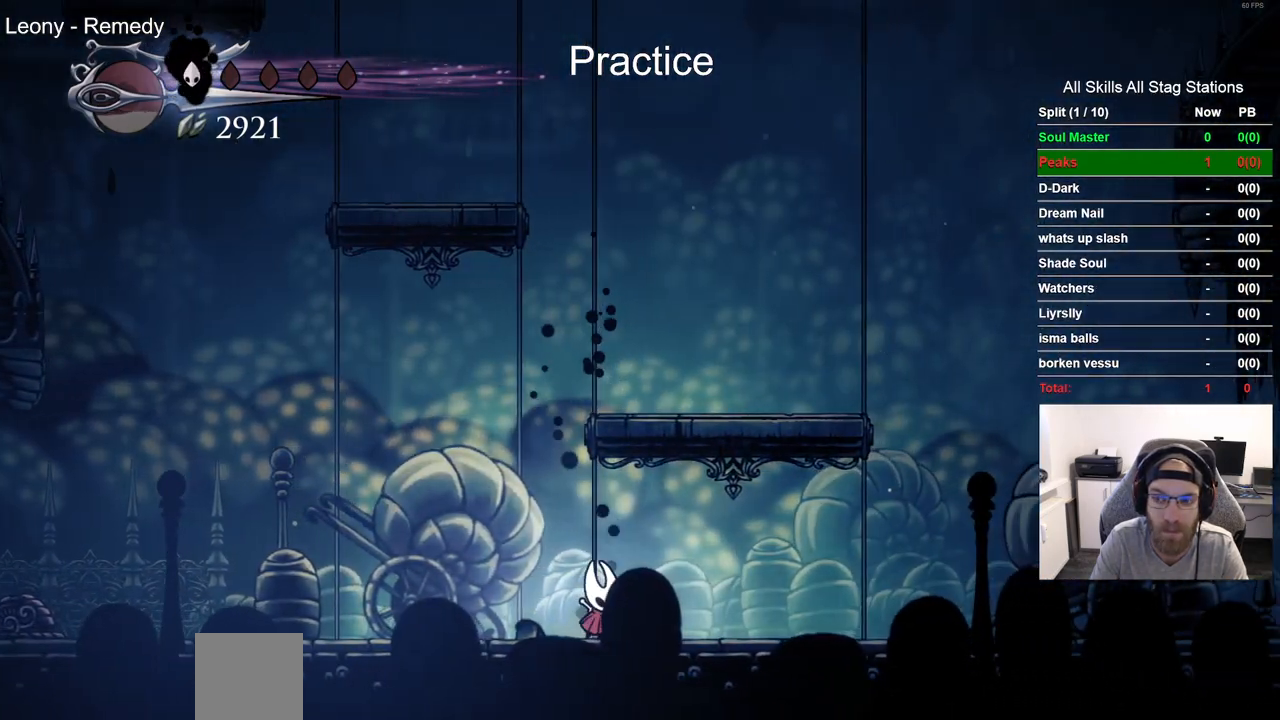
Gameplay with a controller (PlayStation layout); each line is a JSON object with the inputs held at the frame after it. "events" lists button and stick changes between this image and that frame as [ms after this image, input, new state], when the widget could be followed in between.
{"buttons": [], "left_stick": "center", "right_stick": "center", "events": [[183, "DPAD_RIGHT", "down"], [400, "DPAD_RIGHT", "up"]]}
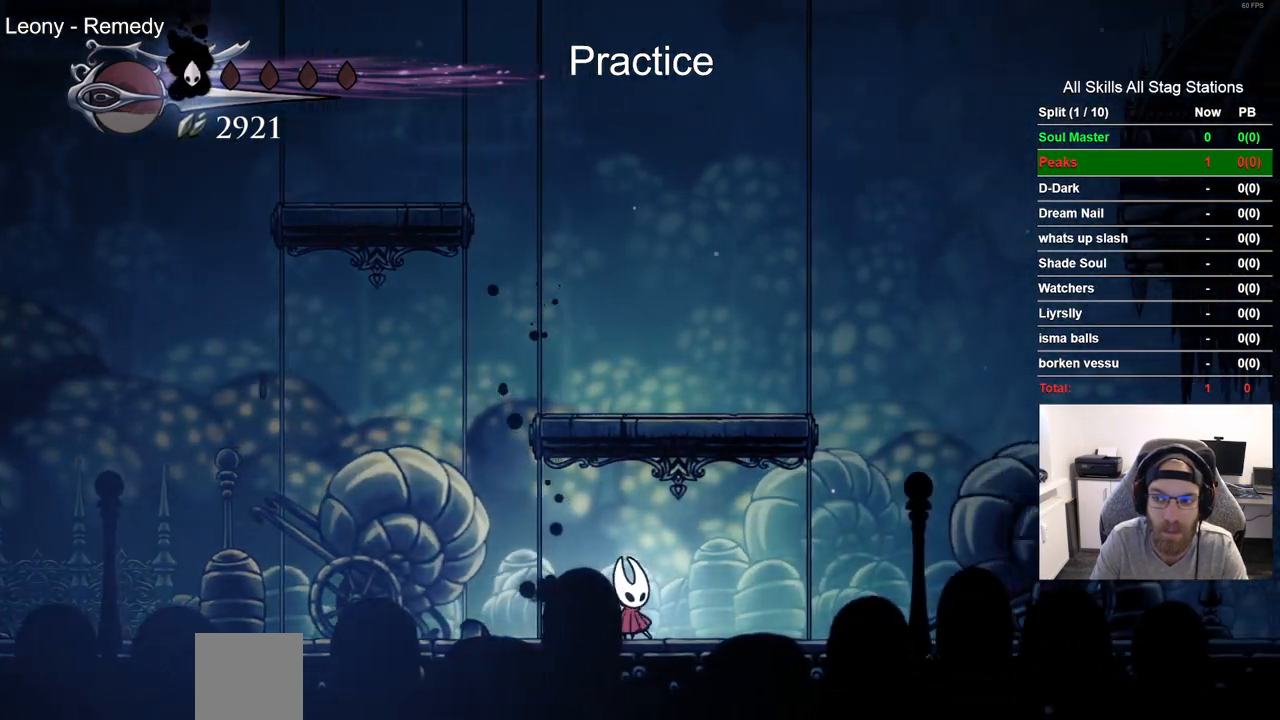
{"buttons": [], "left_stick": "center", "right_stick": "center"}
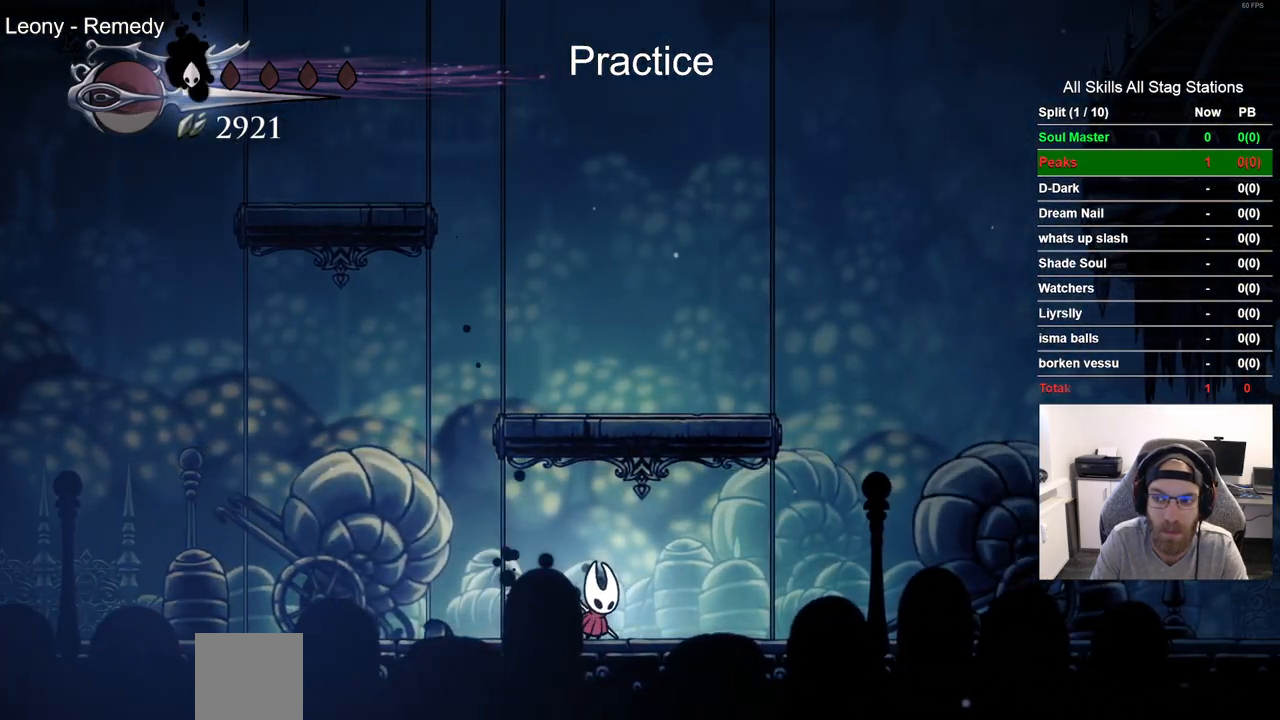
{"buttons": ["DPAD_RIGHT"], "left_stick": "center", "right_stick": "center", "events": [[150, "DPAD_RIGHT", "down"]]}
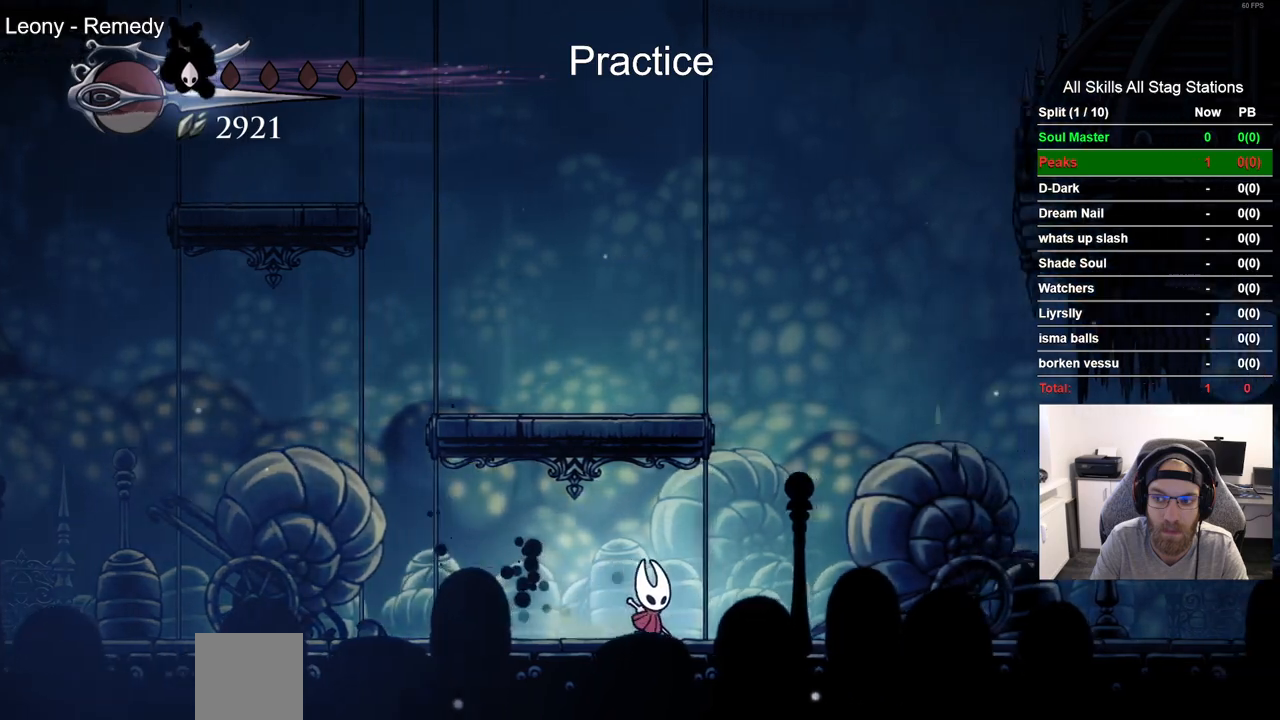
{"buttons": ["DPAD_RIGHT"], "left_stick": "center", "right_stick": "center", "events": []}
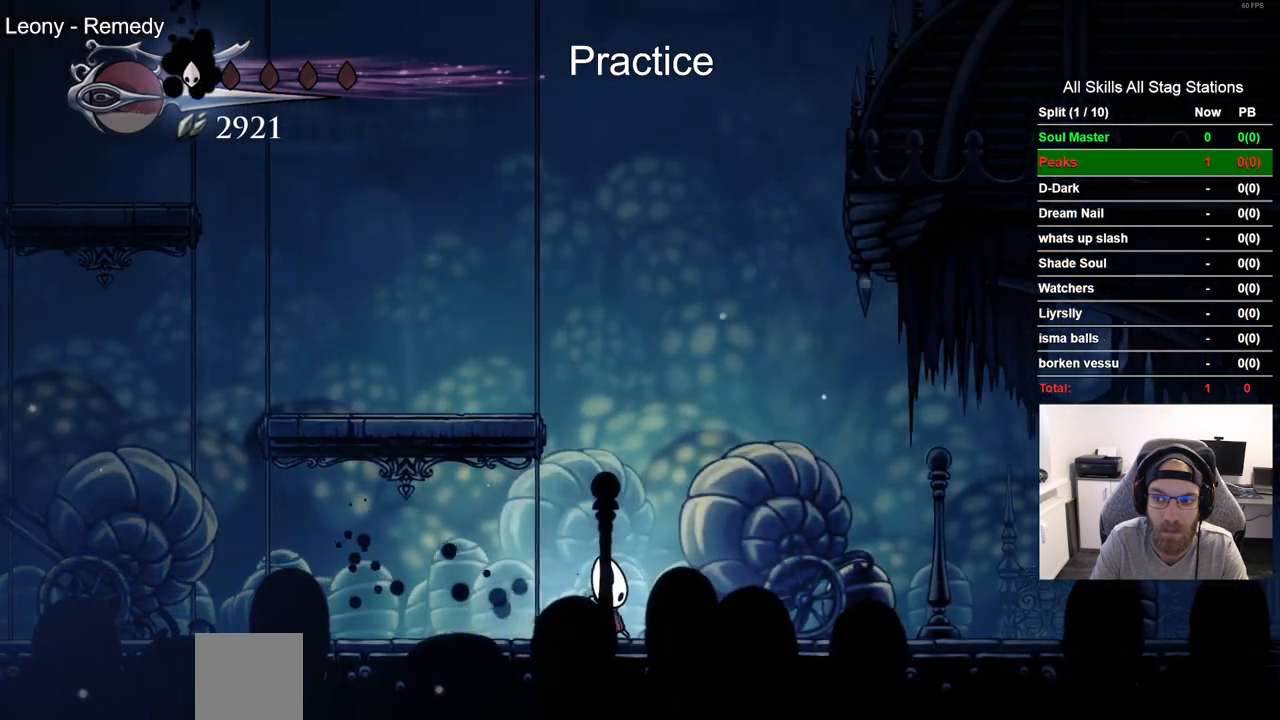
{"buttons": ["CROSS"], "left_stick": "center", "right_stick": "center", "events": [[67, "DPAD_RIGHT", "up"], [317, "CROSS", "down"]]}
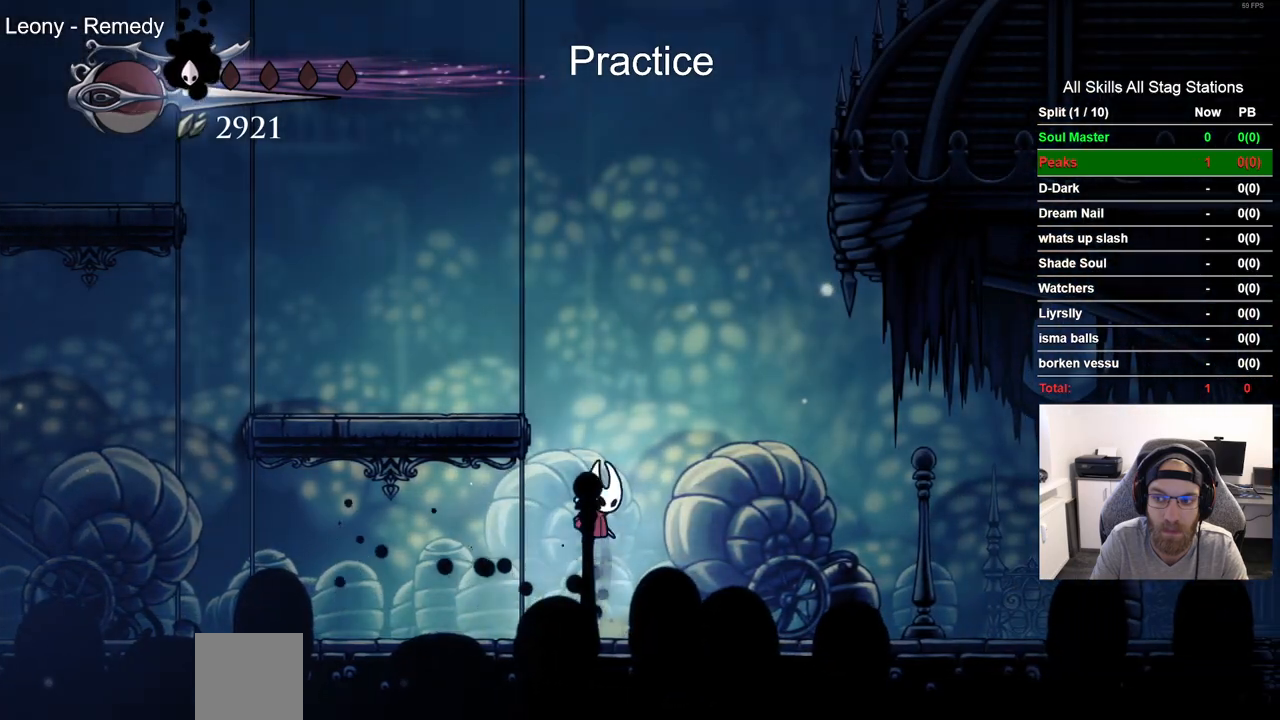
{"buttons": ["DPAD_LEFT"], "left_stick": "center", "right_stick": "center", "events": [[100, "DPAD_LEFT", "down"], [400, "CROSS", "up"]]}
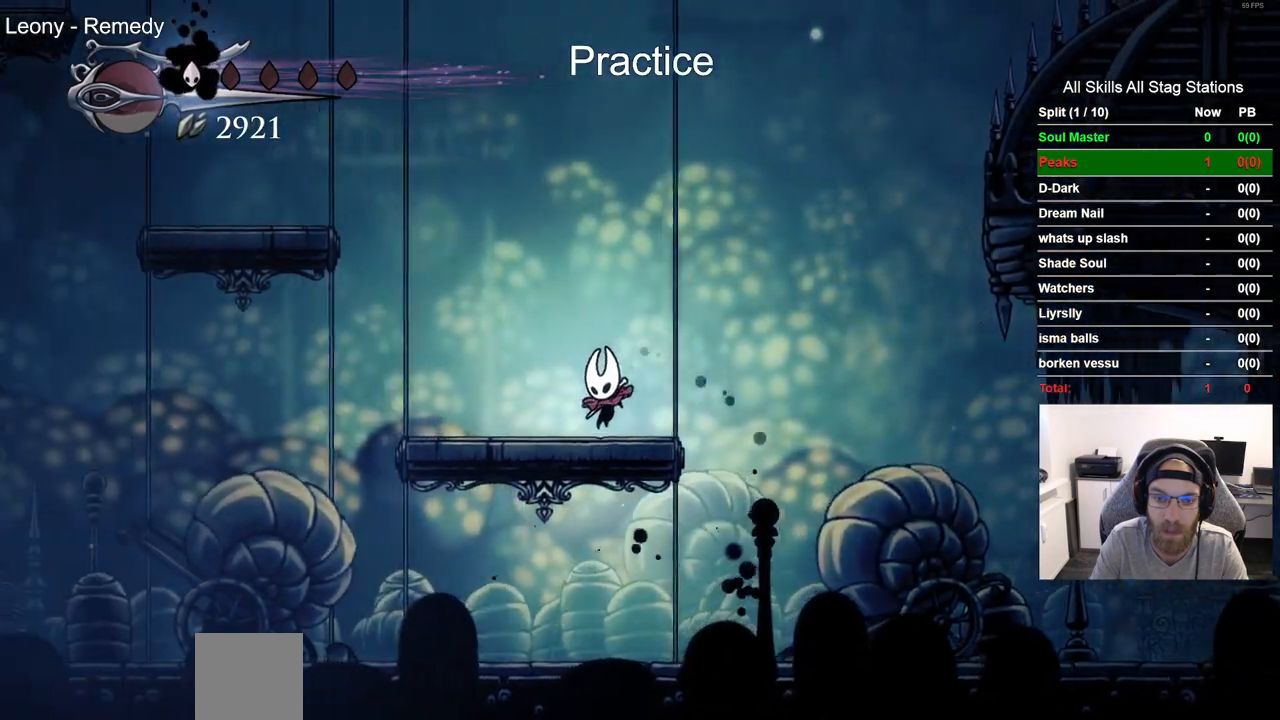
{"buttons": ["CROSS", "DPAD_LEFT"], "left_stick": "center", "right_stick": "center", "events": [[150, "CROSS", "down"]]}
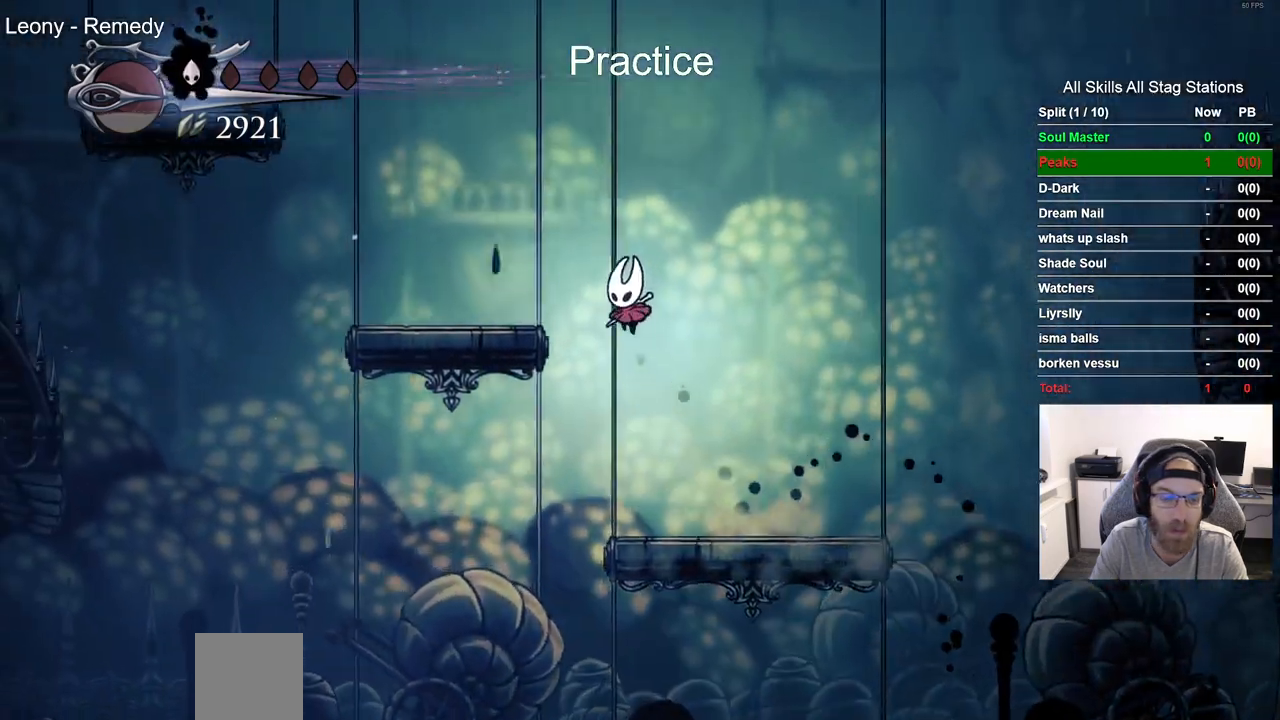
{"buttons": ["CROSS", "DPAD_LEFT"], "left_stick": "center", "right_stick": "center", "events": [[217, "CROSS", "up"], [417, "CROSS", "down"]]}
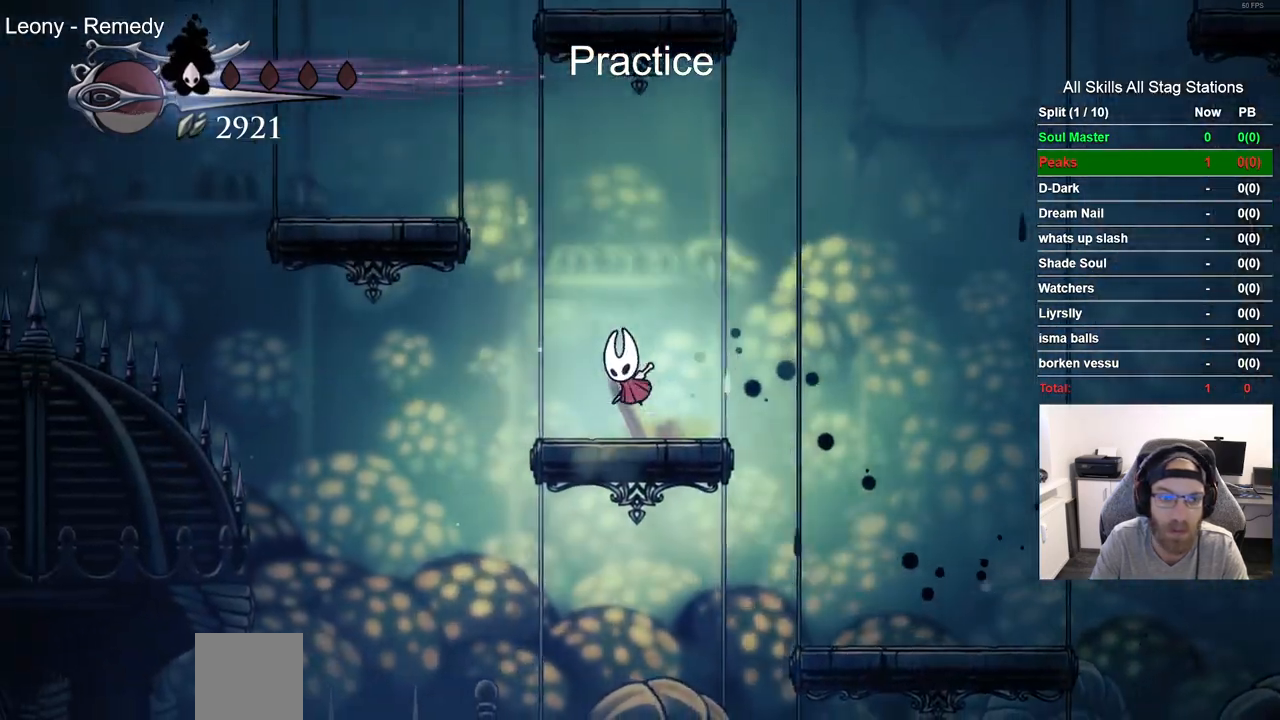
{"buttons": ["DPAD_LEFT"], "left_stick": "center", "right_stick": "center", "events": [[400, "CROSS", "up"]]}
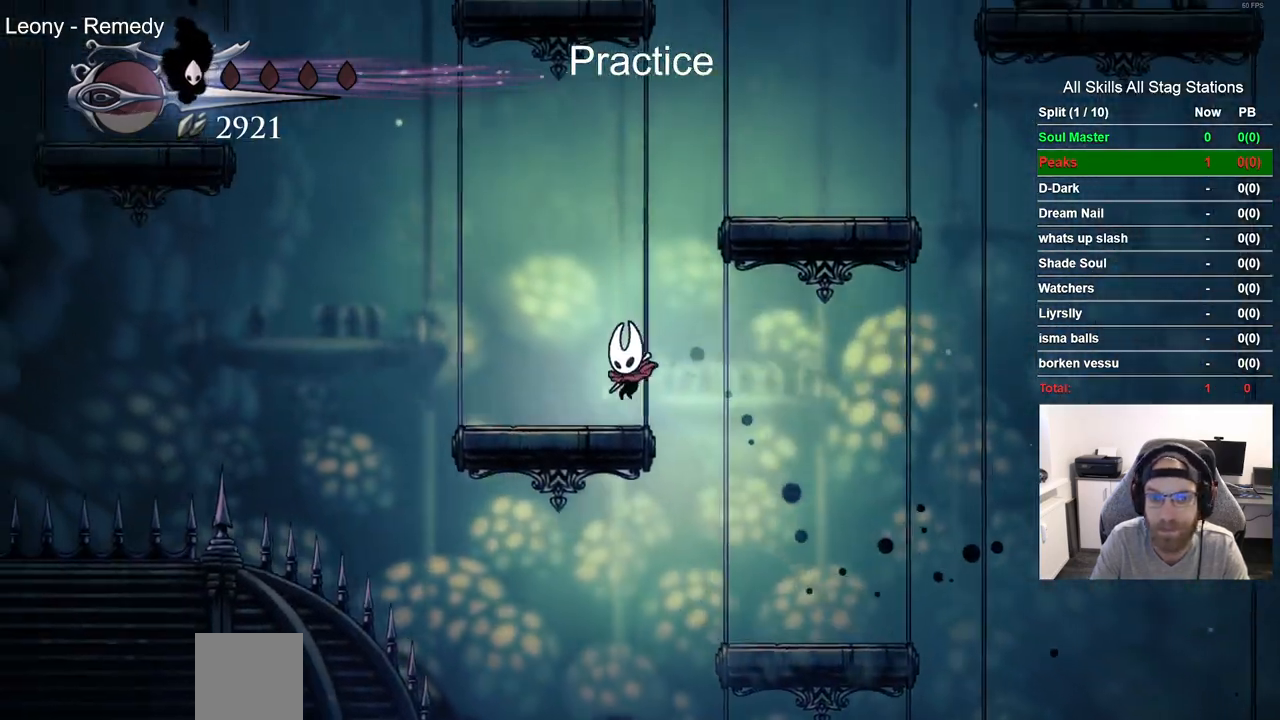
{"buttons": ["CROSS", "DPAD_RIGHT"], "left_stick": "center", "right_stick": "center", "events": [[33, "DPAD_UP", "down"], [83, "CROSS", "down"], [83, "DPAD_UP", "up"], [150, "DPAD_LEFT", "up"], [150, "DPAD_RIGHT", "down"]]}
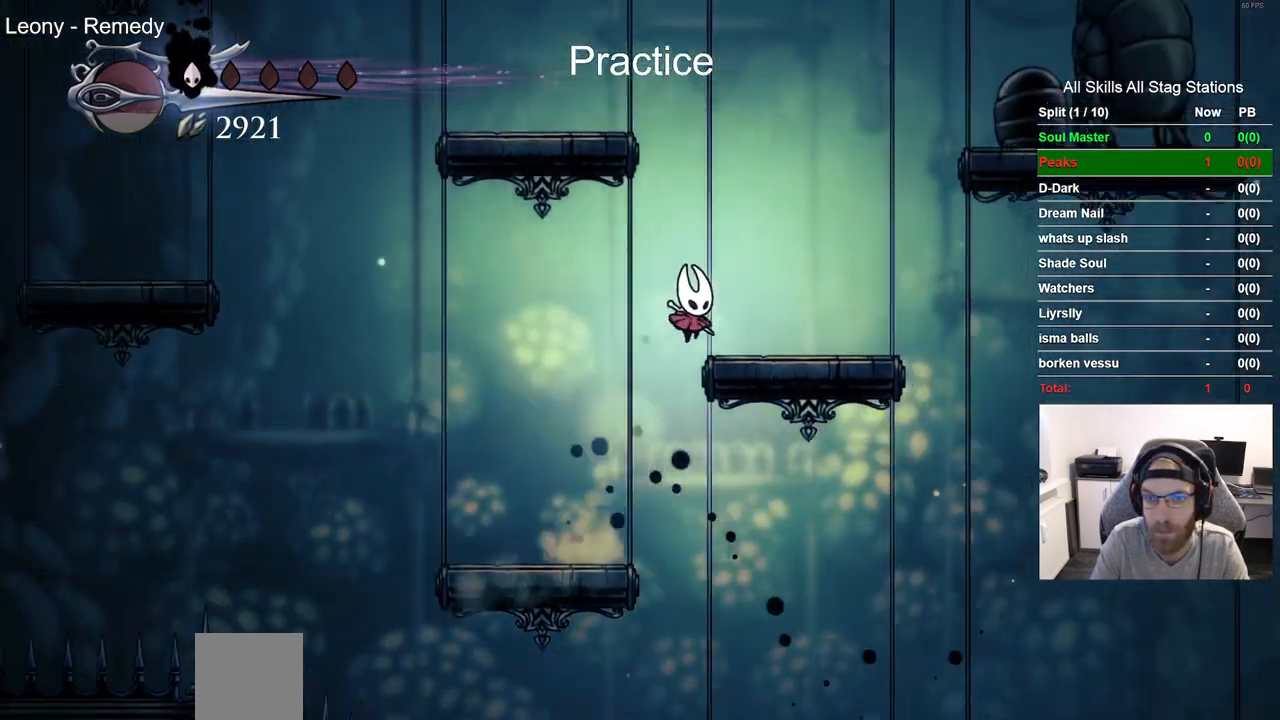
{"buttons": [], "left_stick": "center", "right_stick": "center"}
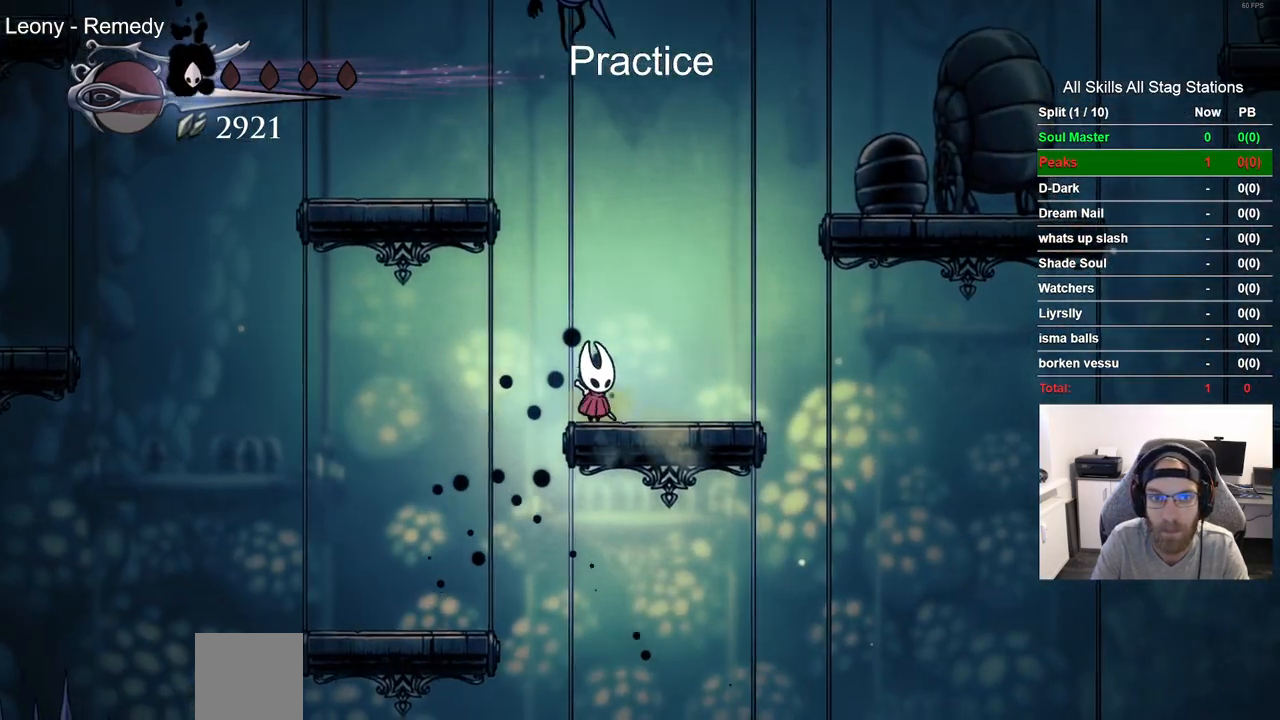
{"buttons": ["DPAD_RIGHT"], "left_stick": "center", "right_stick": "center", "events": [[100, "CROSS", "down"], [100, "DPAD_UP", "down"], [250, "SQUARE", "down"], [383, "DPAD_UP", "up"], [400, "CROSS", "up"], [417, "SQUARE", "up"], [433, "DPAD_RIGHT", "down"]]}
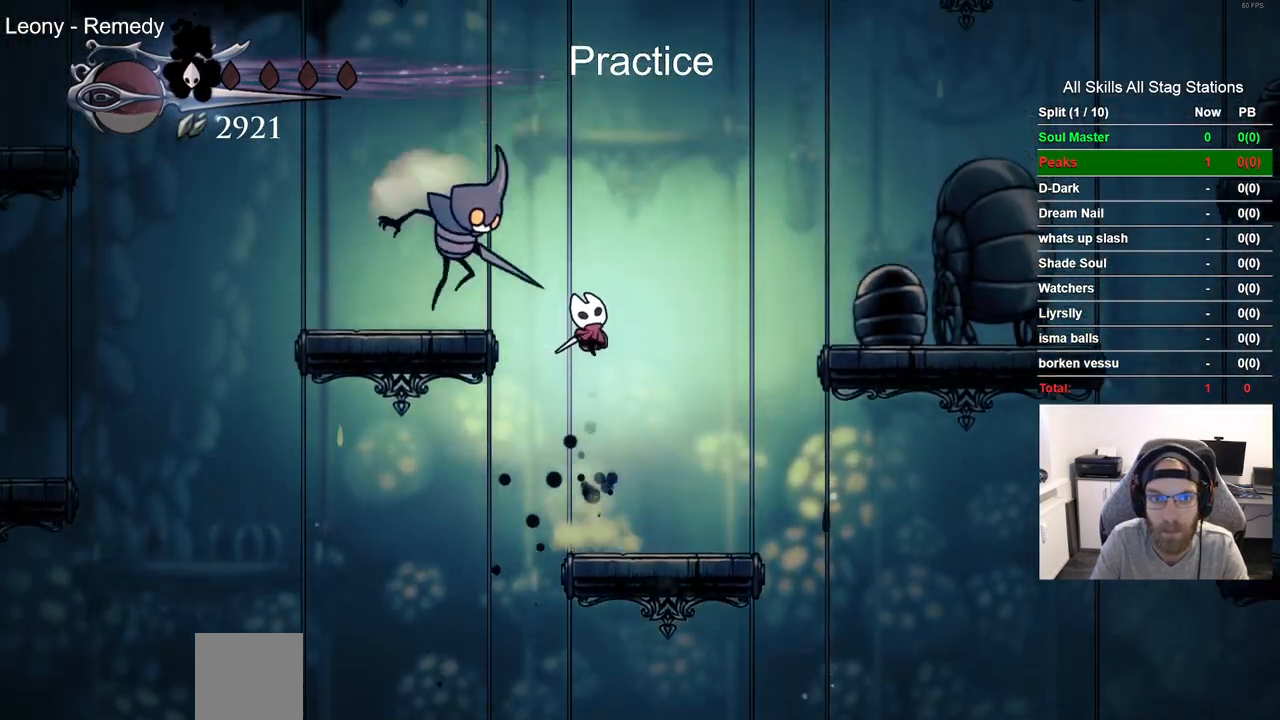
{"buttons": [], "left_stick": "center", "right_stick": "center", "events": [[100, "DPAD_RIGHT", "up"]]}
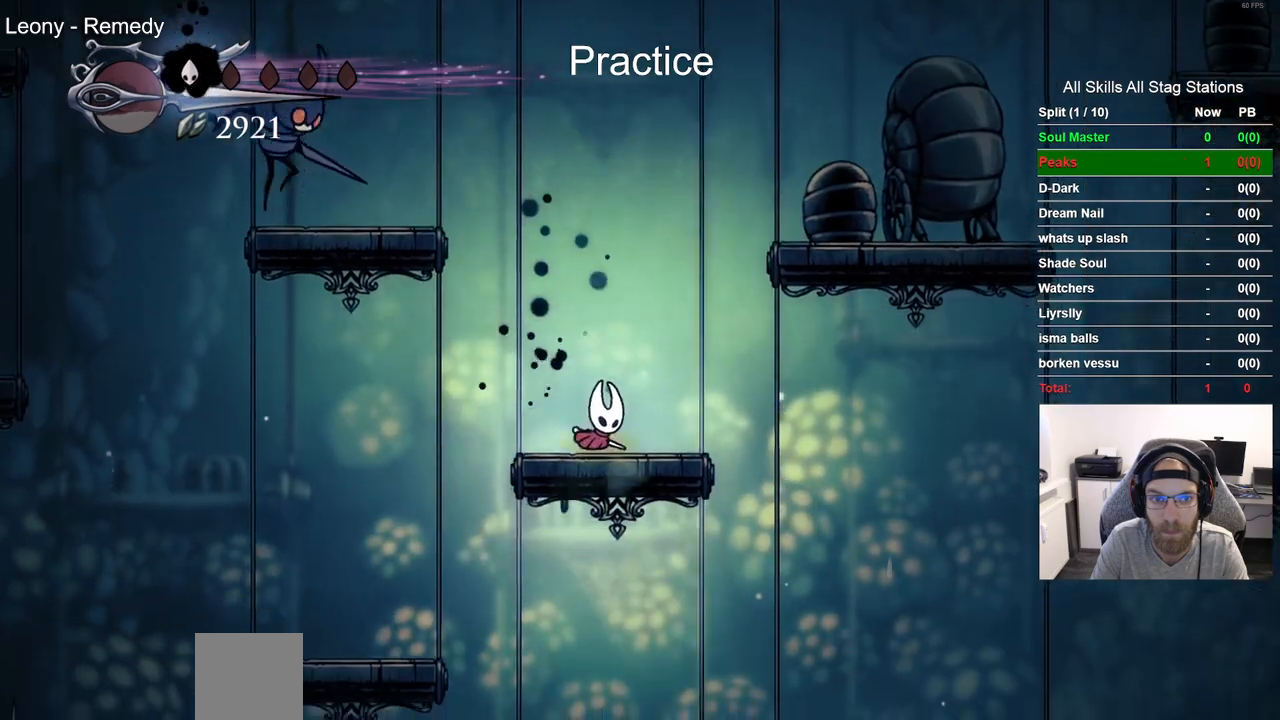
{"buttons": [], "left_stick": "center", "right_stick": "center", "events": []}
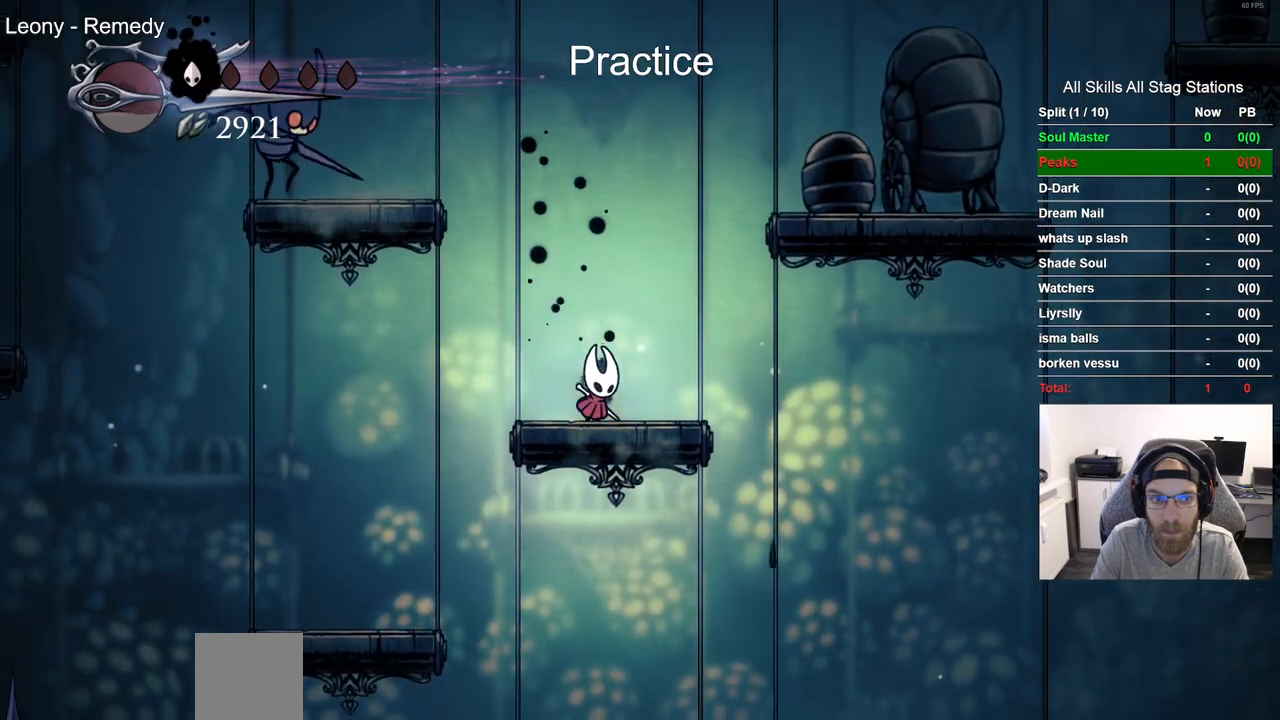
{"buttons": ["CROSS", "DPAD_LEFT"], "left_stick": "center", "right_stick": "center", "events": [[283, "DPAD_LEFT", "down"], [433, "CROSS", "down"]]}